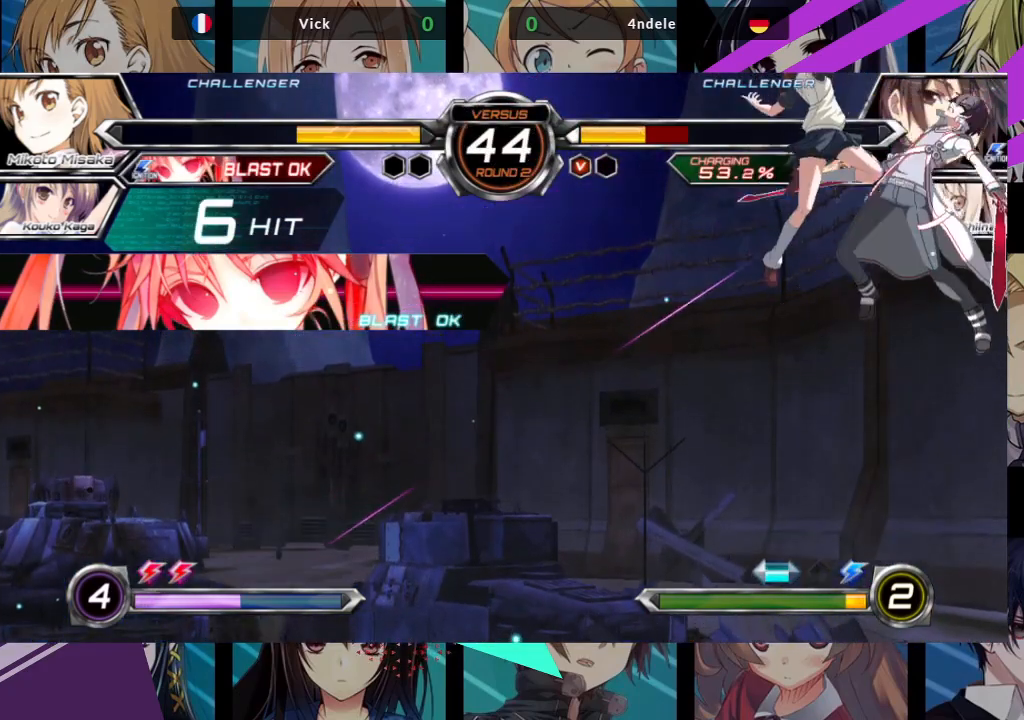
Gameplay with a controller (arcade stick); each line is a JSON object with the inputs held at the frame after it (dt_ms = milliseconds from this image to that frame). "events" lists button and stick changes between this image and that frame as [ms after this image, input, new state], when the widget could be followed in between. Not read: L3 R3.
{"dt_ms": 500, "buttons": ["SQUARE"], "left_stick": "right", "events": [[67, "left_stick", "down"], [167, "left_stick", "center"], [183, "SQUARE", "down"], [183, "TRIANGLE", "down"], [267, "SQUARE", "up"], [267, "TRIANGLE", "up"], [383, "left_stick", "right"], [467, "SQUARE", "down"]]}
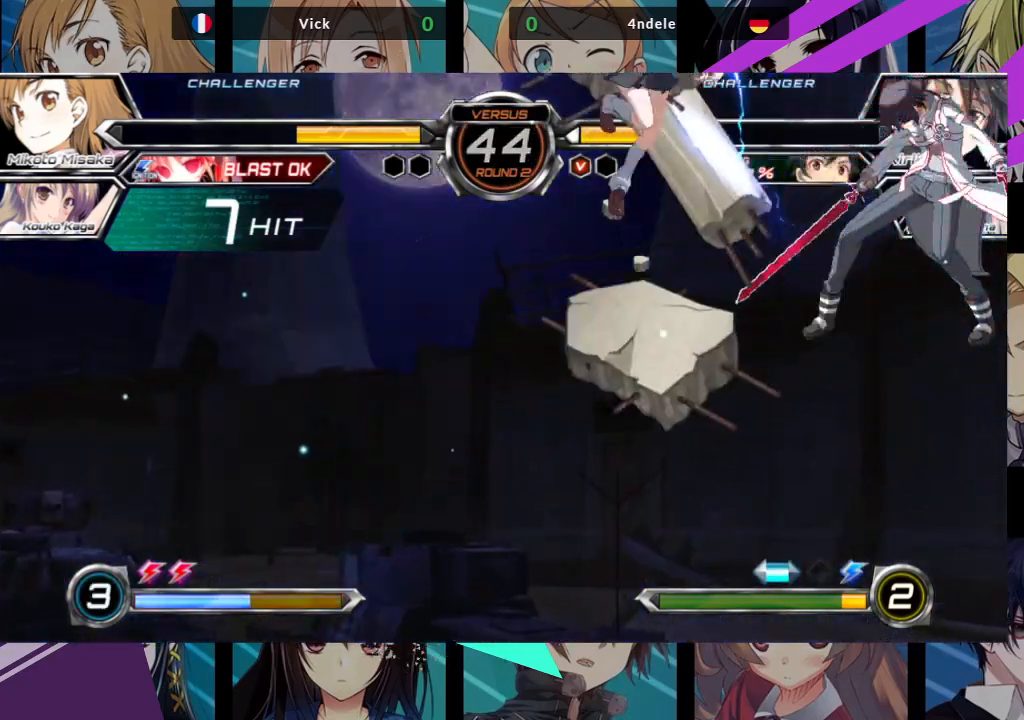
{"dt_ms": 500, "buttons": [], "left_stick": "center", "events": [[33, "SQUARE", "up"], [50, "left_stick", "center"], [117, "SQUARE", "down"], [183, "SQUARE", "up"], [250, "SQUARE", "down"], [317, "SQUARE", "up"], [383, "SQUARE", "down"], [450, "SQUARE", "up"]]}
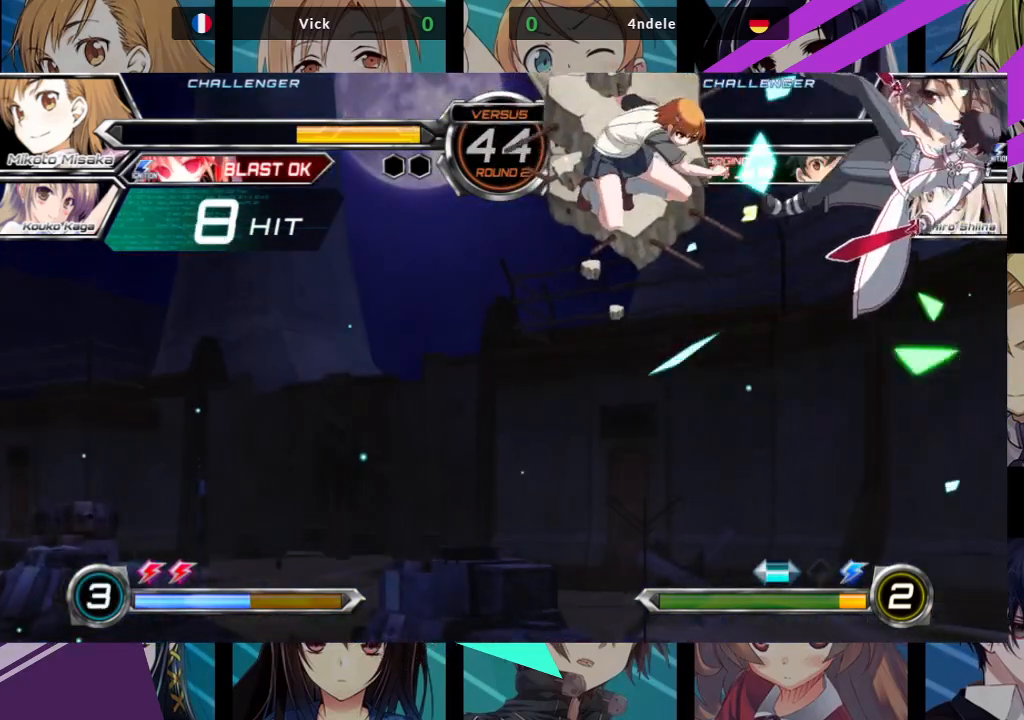
{"dt_ms": 500, "buttons": [], "left_stick": "left", "events": [[50, "TRIANGLE", "down"], [150, "TRIANGLE", "up"], [217, "TRIANGLE", "down"], [300, "TRIANGLE", "up"], [450, "left_stick", "left"]]}
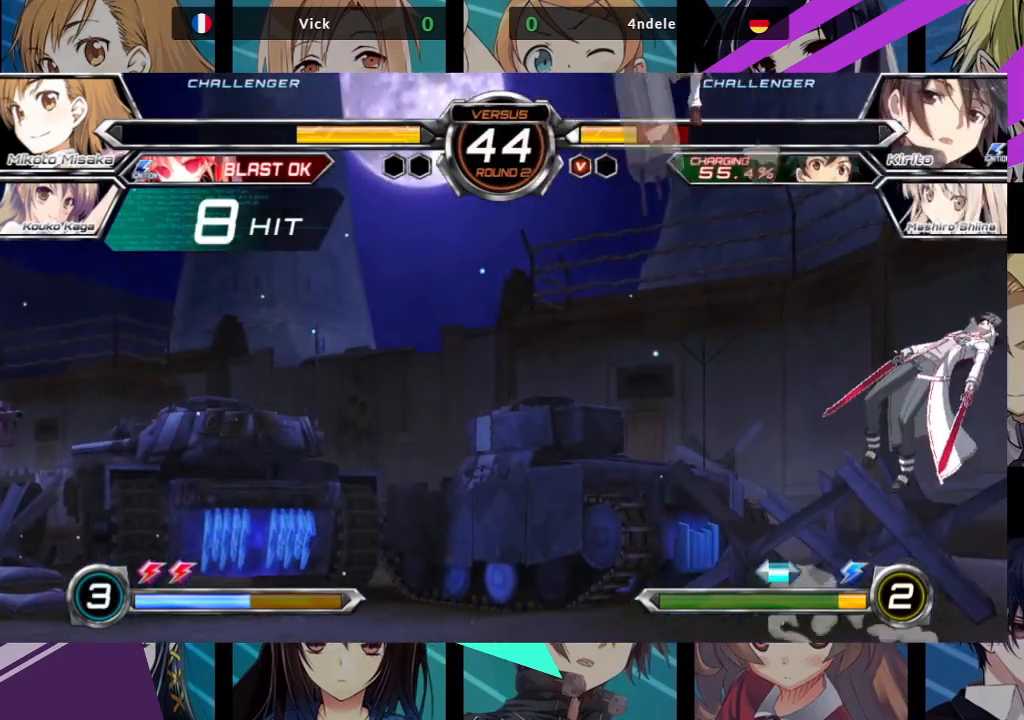
{"dt_ms": 500, "buttons": [], "left_stick": "left", "events": []}
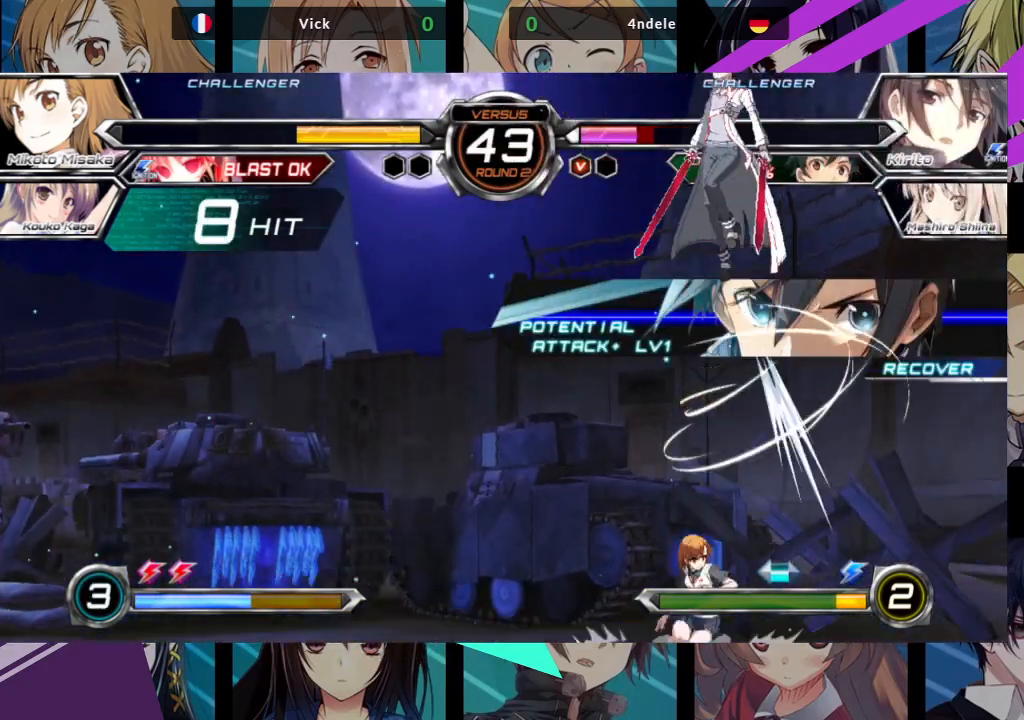
{"dt_ms": 500, "buttons": ["SQUARE"], "left_stick": "right", "events": [[383, "left_stick", "right"], [500, "SQUARE", "down"]]}
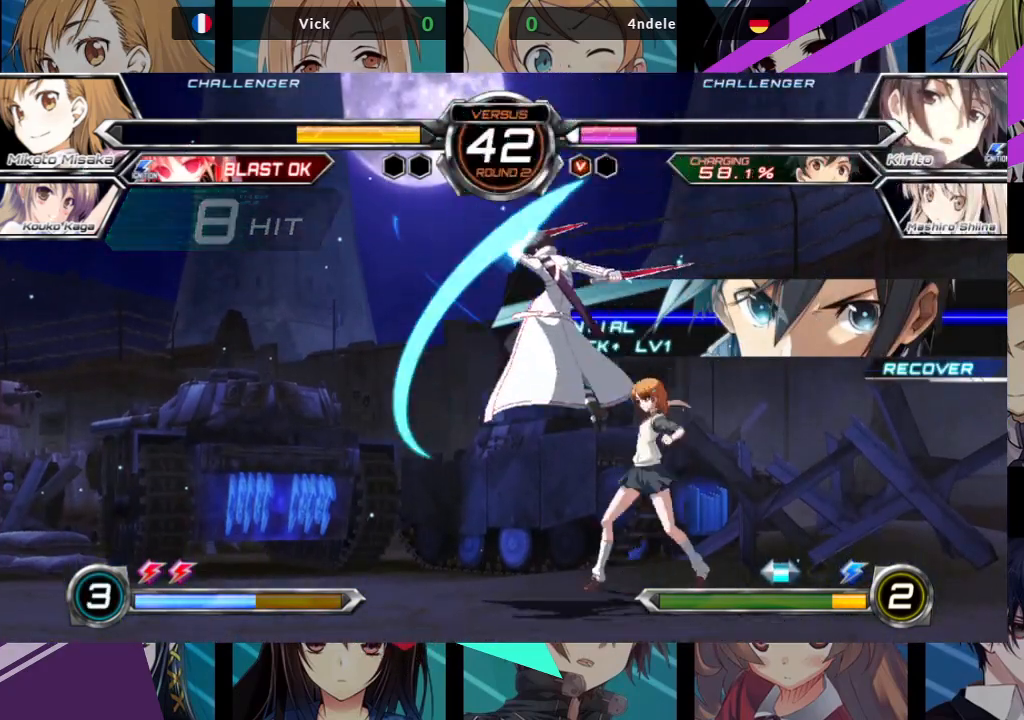
{"dt_ms": 500, "buttons": [], "left_stick": "down-right", "events": [[67, "left_stick", "down-right"], [133, "SQUARE", "up"], [183, "SQUARE", "down"], [250, "SQUARE", "up"], [367, "TRIANGLE", "down"], [483, "TRIANGLE", "up"]]}
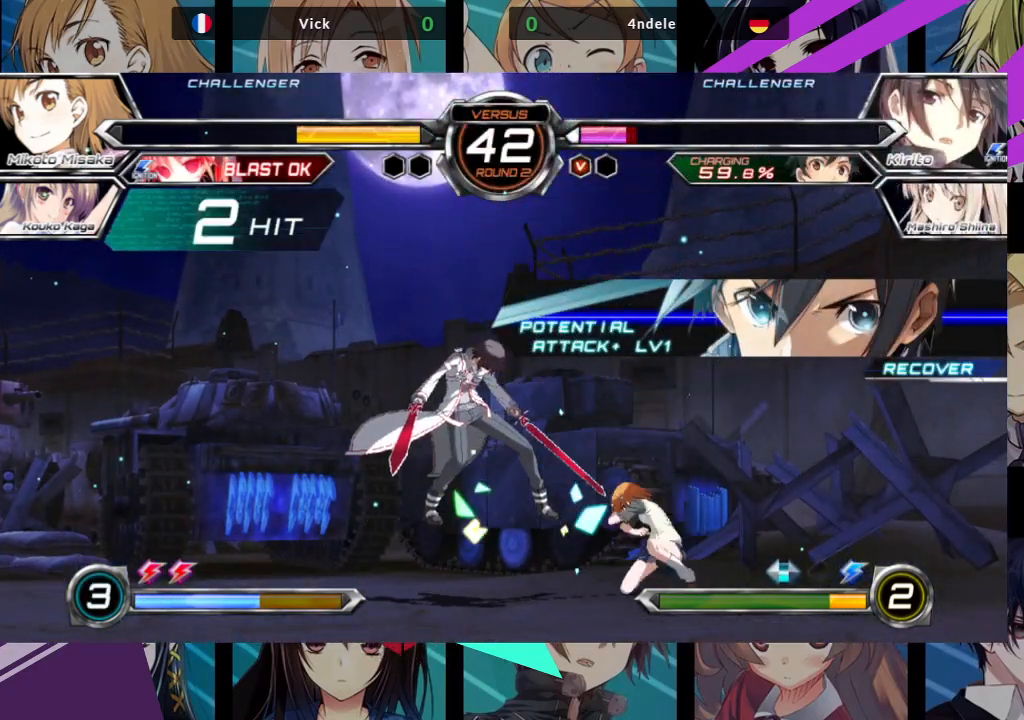
{"dt_ms": 500, "buttons": [], "left_stick": "center", "events": [[100, "R1", "down"], [200, "R1", "up"], [383, "left_stick", "center"]]}
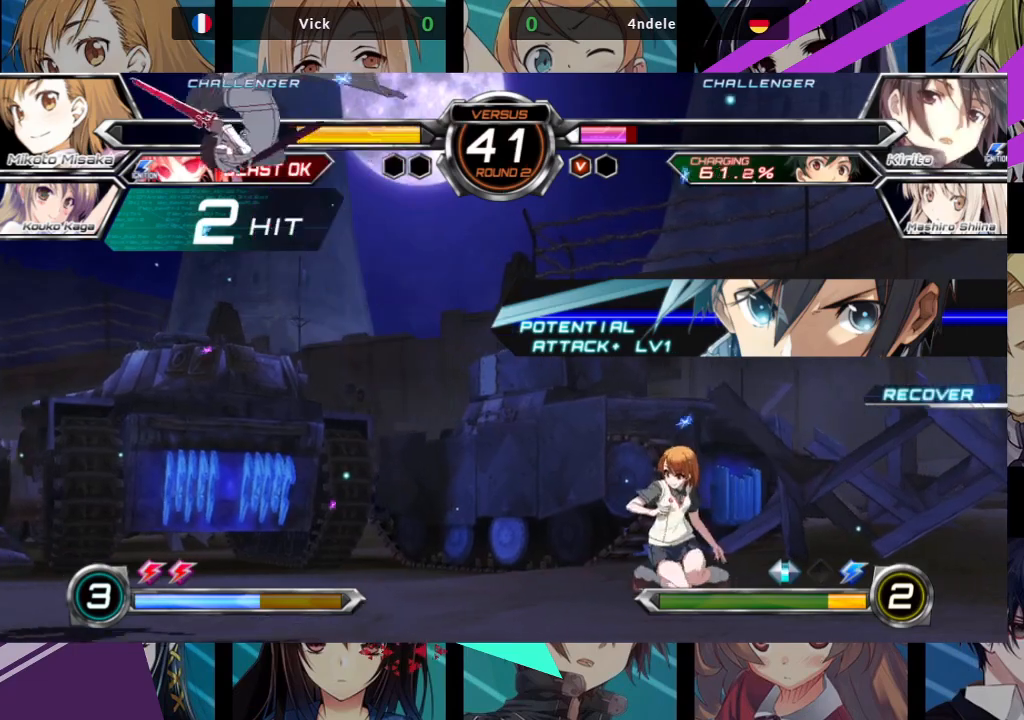
{"dt_ms": 500, "buttons": ["R1"], "left_stick": "center", "events": [[83, "left_stick", "right"], [133, "left_stick", "up-right"], [300, "left_stick", "left"], [350, "left_stick", "down"], [450, "R1", "down"], [483, "left_stick", "center"]]}
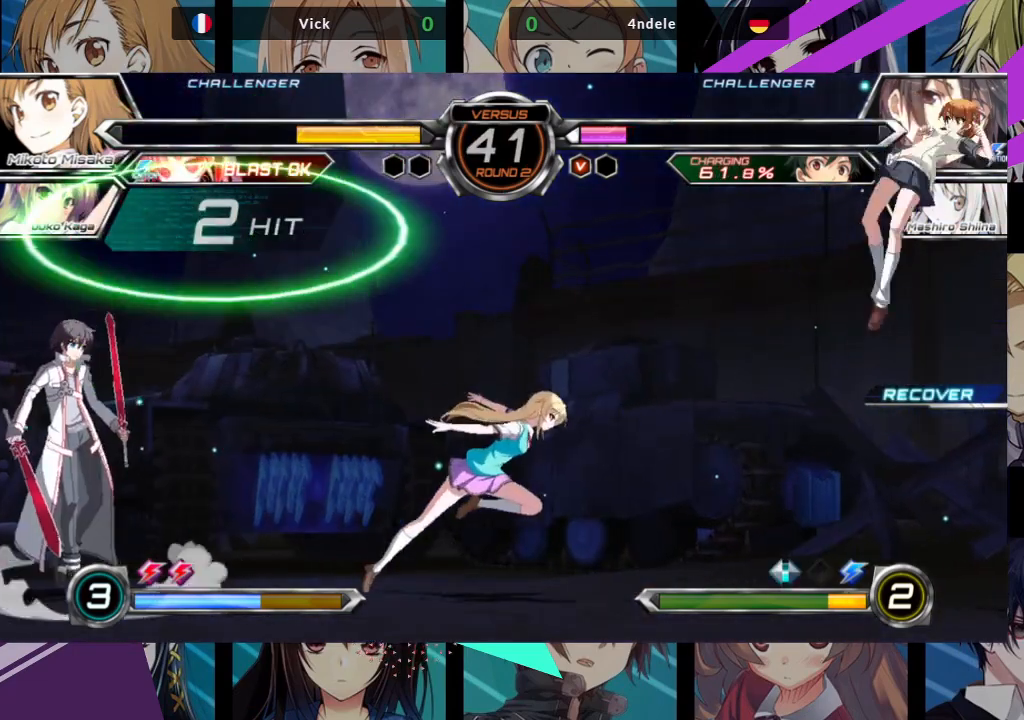
{"dt_ms": 500, "buttons": ["R1"], "left_stick": "left", "events": [[17, "R1", "up"], [167, "left_stick", "left"], [317, "R1", "down"], [417, "R1", "up"], [500, "R1", "down"]]}
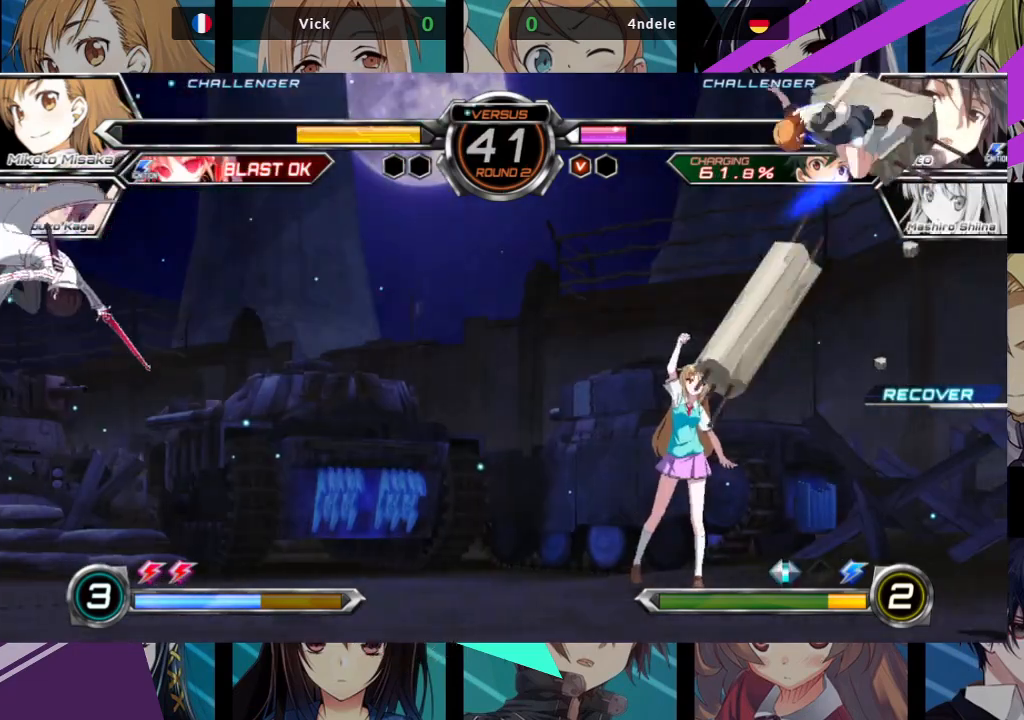
{"dt_ms": 500, "buttons": ["R1"], "left_stick": "left", "events": [[100, "R1", "up"], [167, "R1", "down"], [233, "R1", "up"], [317, "R1", "down"], [433, "R1", "up"], [500, "R1", "down"]]}
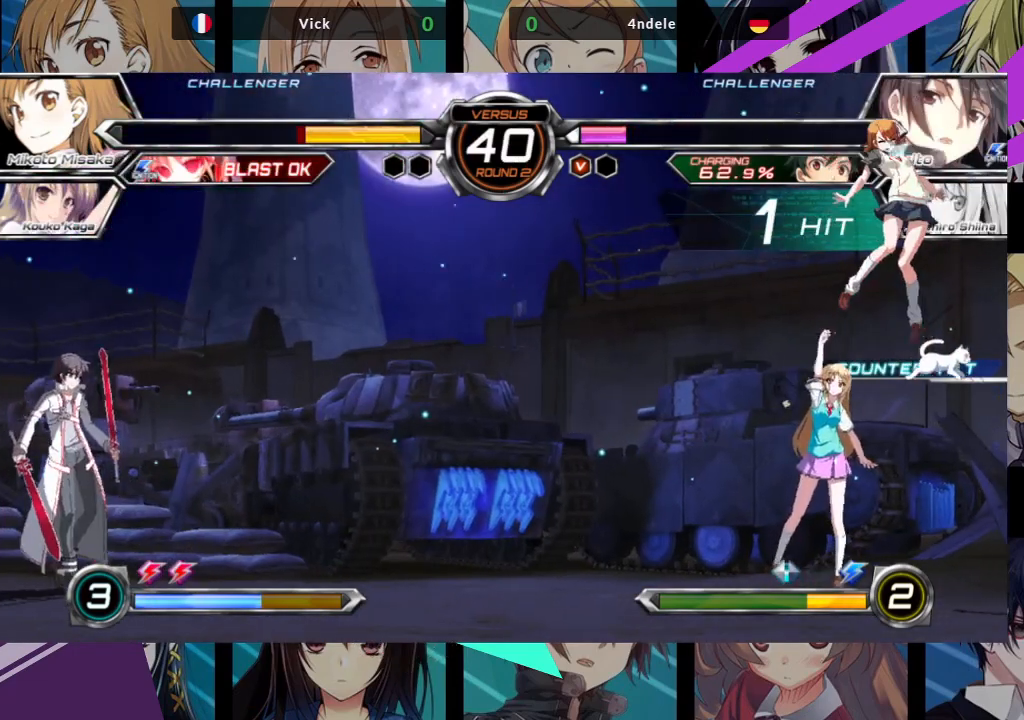
{"dt_ms": 500, "buttons": ["SQUARE"], "left_stick": "right", "events": [[133, "R1", "up"], [250, "left_stick", "center"], [333, "left_stick", "right"], [350, "SQUARE", "down"]]}
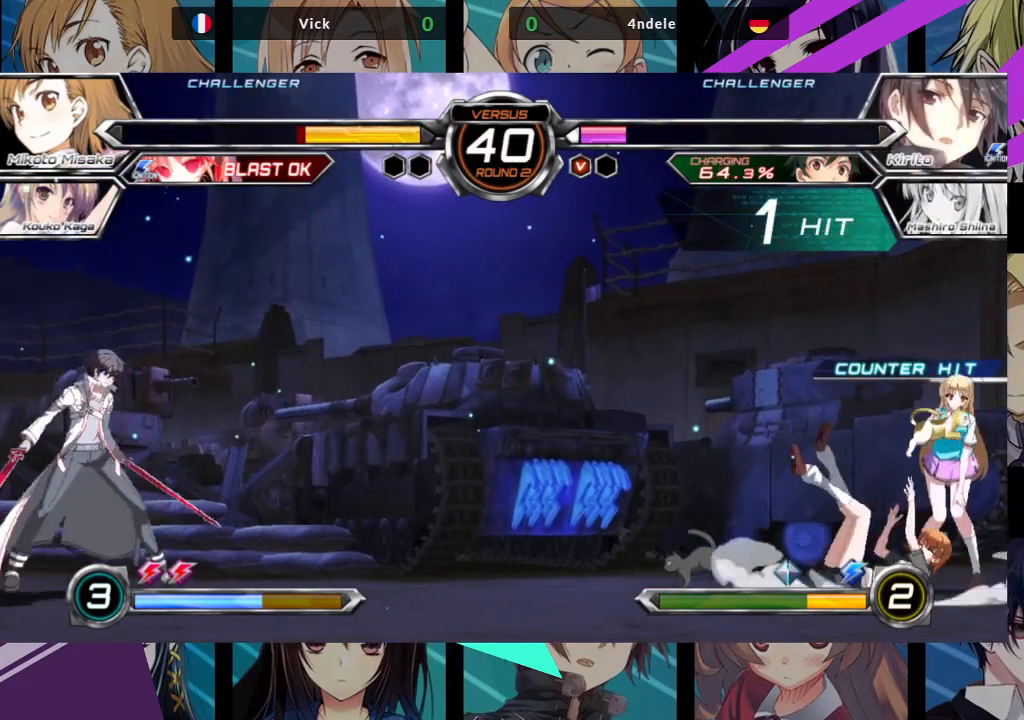
{"dt_ms": 500, "buttons": [], "left_stick": "right", "events": [[233, "SQUARE", "up"]]}
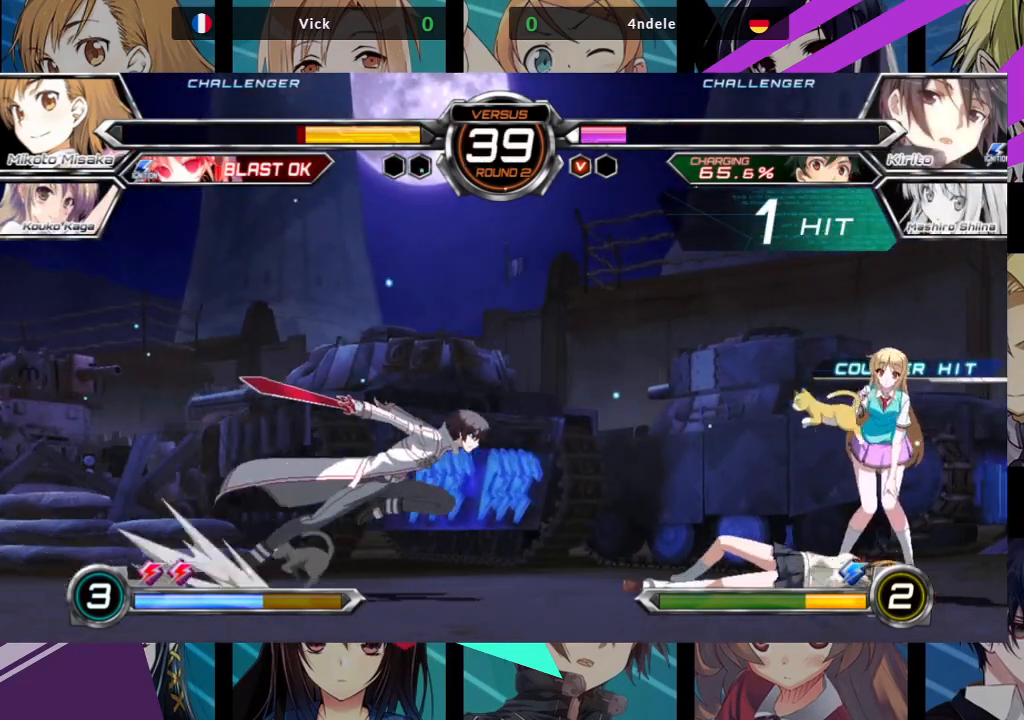
{"dt_ms": 500, "buttons": ["R1"], "left_stick": "center", "events": [[133, "left_stick", "center"], [267, "R1", "down"], [267, "SQUARE", "down"], [267, "TRIANGLE", "down"], [350, "R1", "up"], [350, "SQUARE", "up"], [350, "TRIANGLE", "up"], [433, "R1", "down"], [433, "SQUARE", "down"], [433, "TRIANGLE", "down"], [500, "SQUARE", "up"], [500, "TRIANGLE", "up"]]}
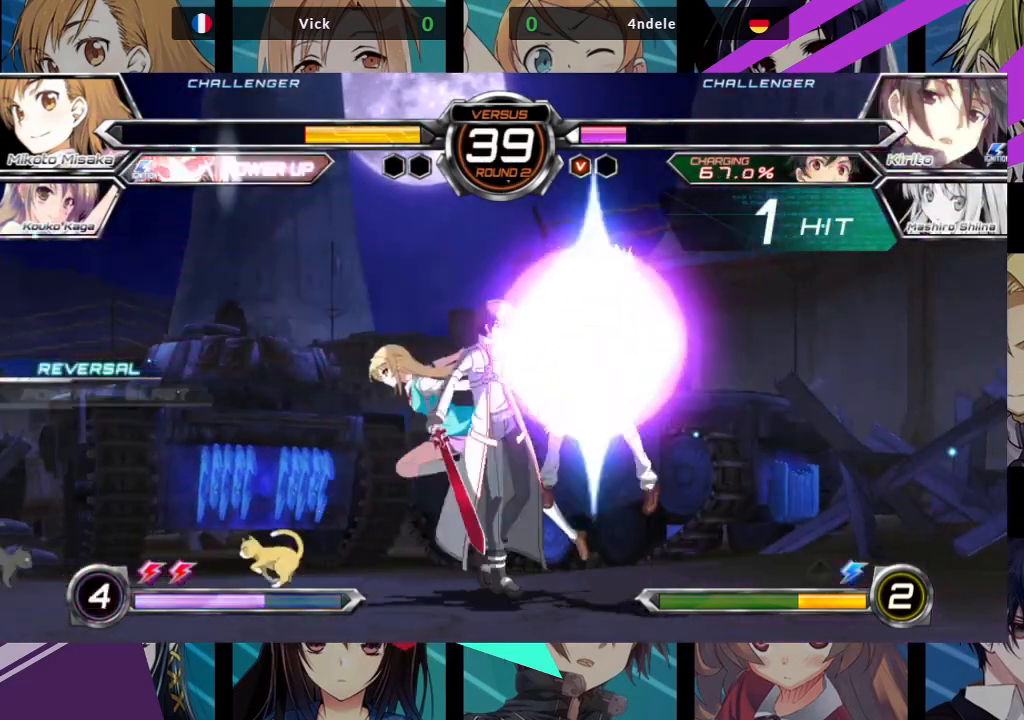
{"dt_ms": 500, "buttons": [], "left_stick": "center", "events": [[17, "R1", "up"]]}
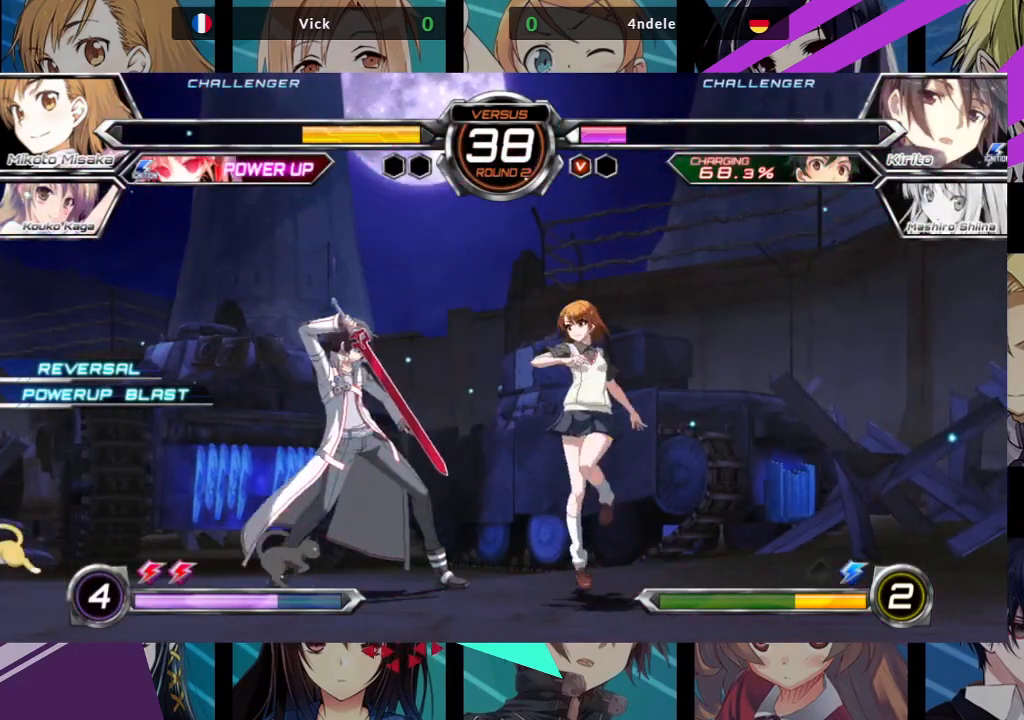
{"dt_ms": 500, "buttons": [], "left_stick": "right", "events": [[200, "left_stick", "right"]]}
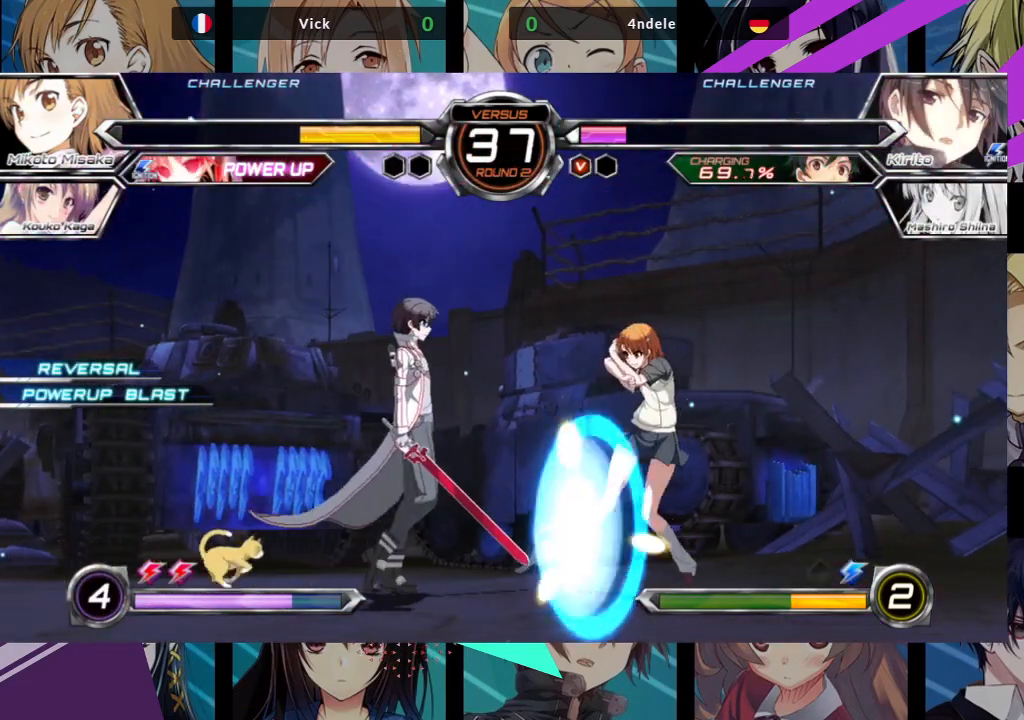
{"dt_ms": 500, "buttons": [], "left_stick": "down-right", "events": [[167, "SQUARE", "down"], [167, "left_stick", "down-right"], [300, "SQUARE", "up"]]}
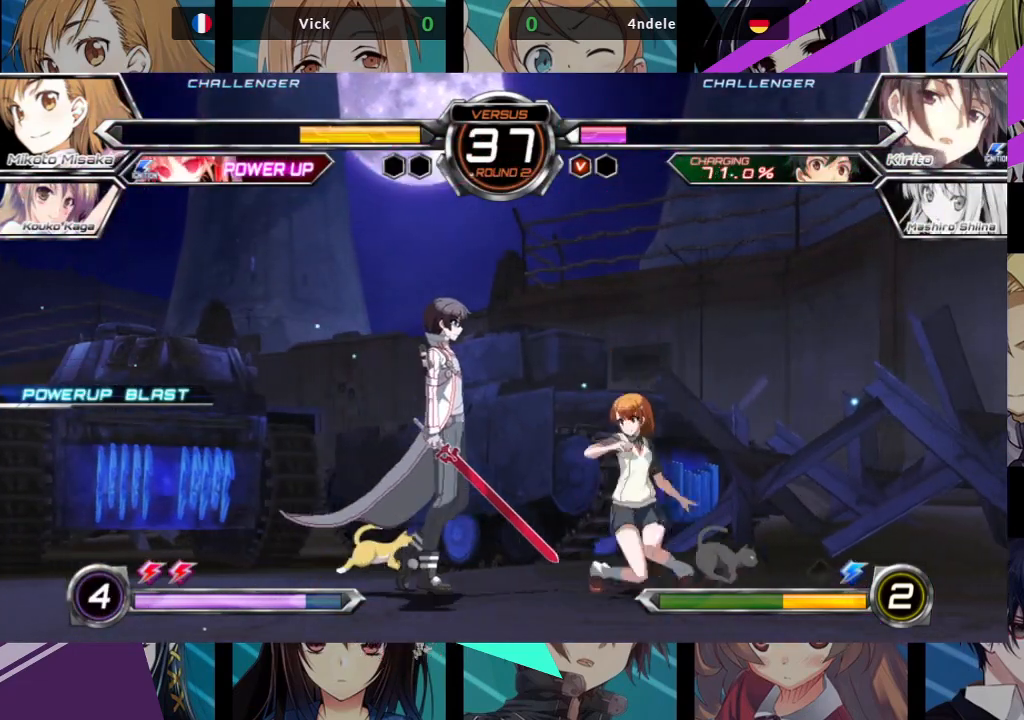
{"dt_ms": 500, "buttons": [], "left_stick": "down-right", "events": [[267, "SQUARE", "down"], [400, "SQUARE", "up"]]}
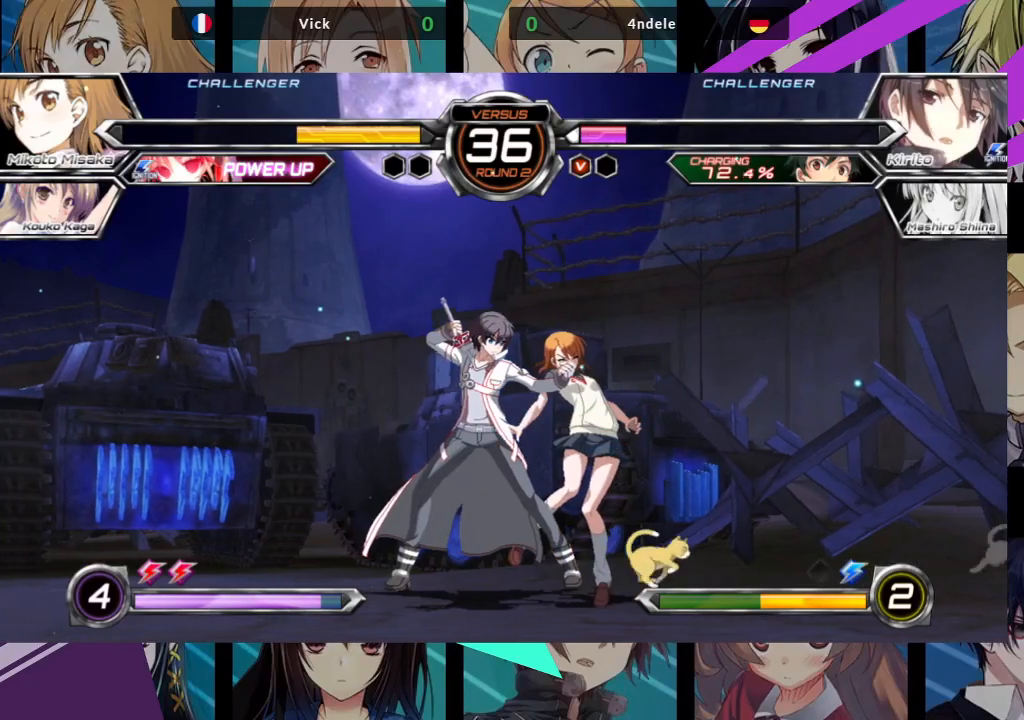
{"dt_ms": 500, "buttons": ["SQUARE"], "left_stick": "center", "events": [[250, "left_stick", "right"], [383, "SQUARE", "down"], [467, "left_stick", "center"]]}
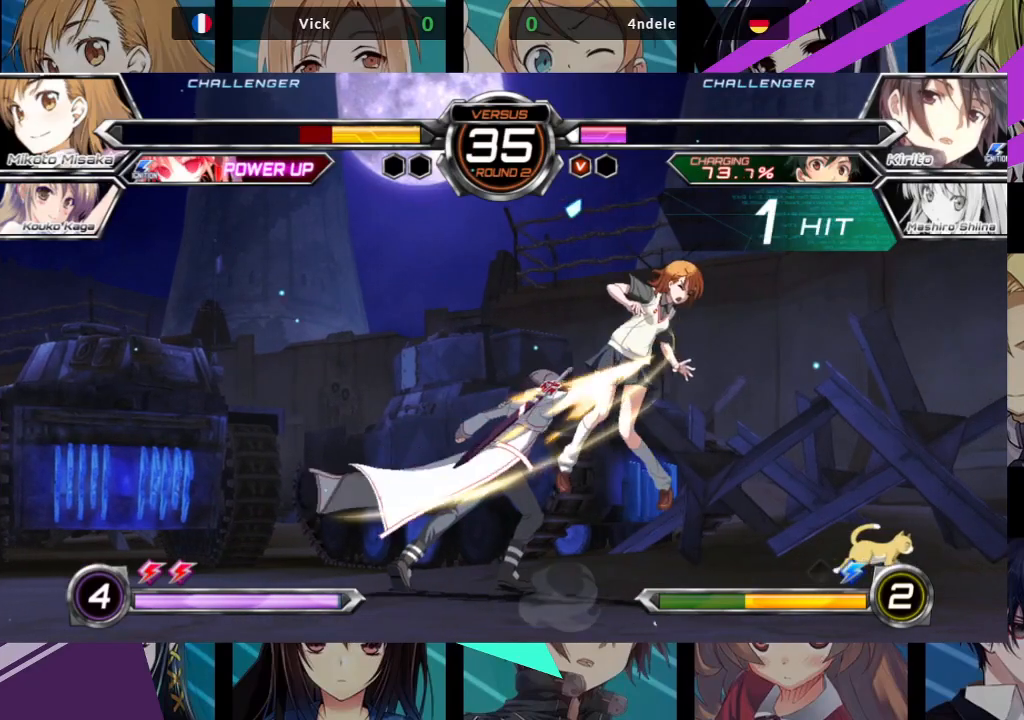
{"dt_ms": 500, "buttons": [], "left_stick": "right", "events": [[267, "left_stick", "right"], [300, "SQUARE", "up"]]}
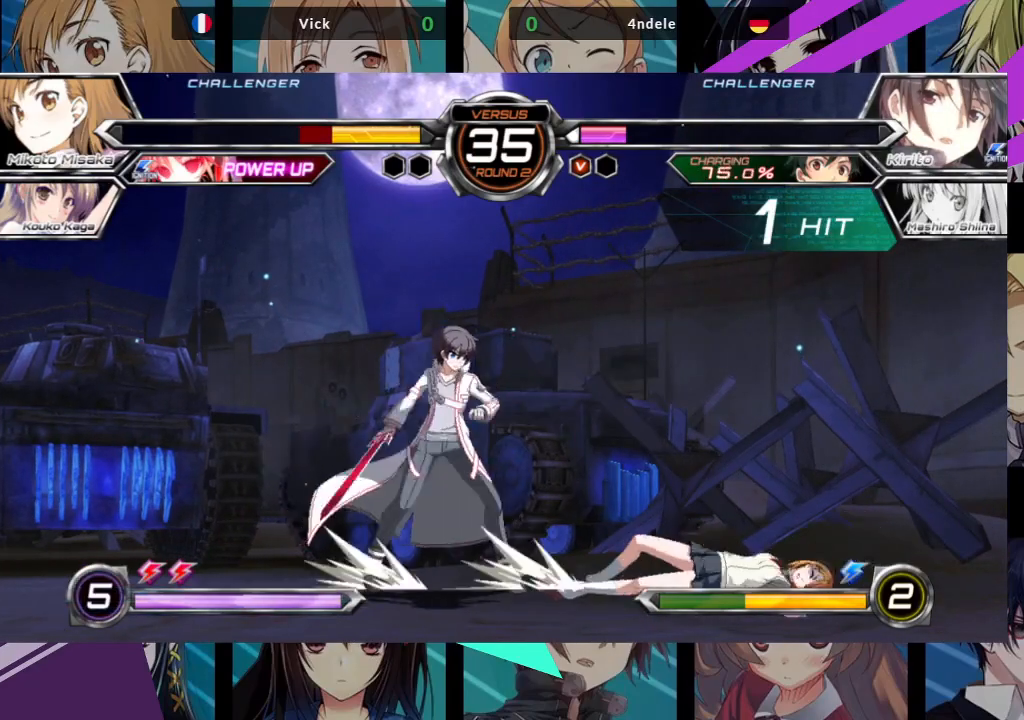
{"dt_ms": 500, "buttons": [], "left_stick": "down", "events": [[133, "left_stick", "center"], [283, "left_stick", "down"], [450, "SQUARE", "down"], [450, "TRIANGLE", "down"], [500, "SQUARE", "up"], [500, "TRIANGLE", "up"]]}
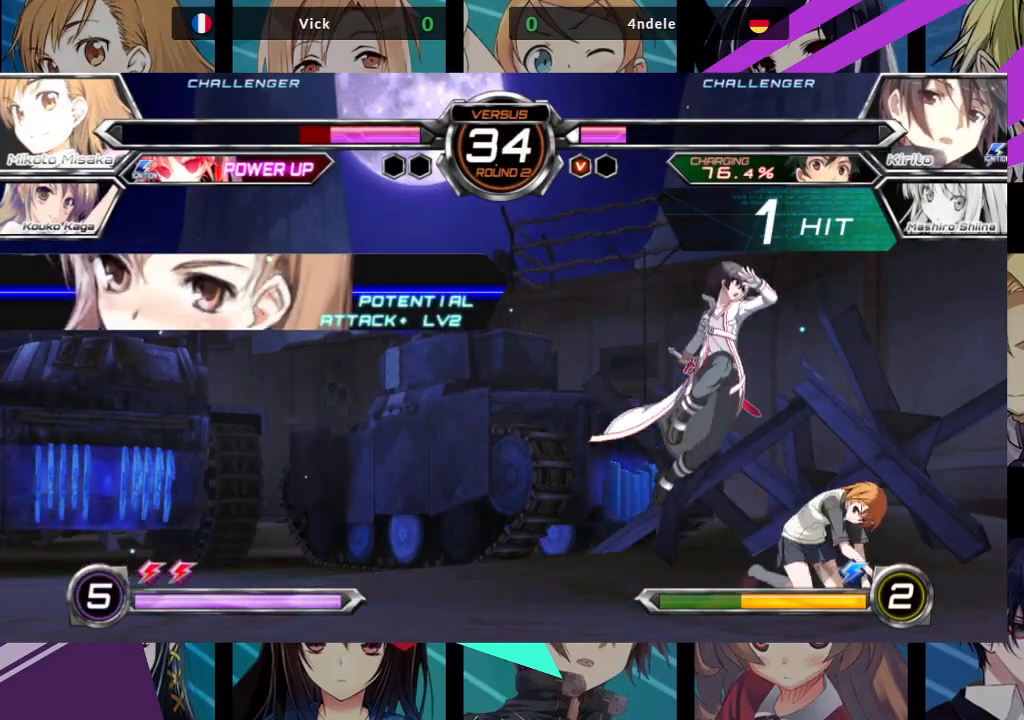
{"dt_ms": 500, "buttons": [], "left_stick": "right", "events": [[150, "left_stick", "right"]]}
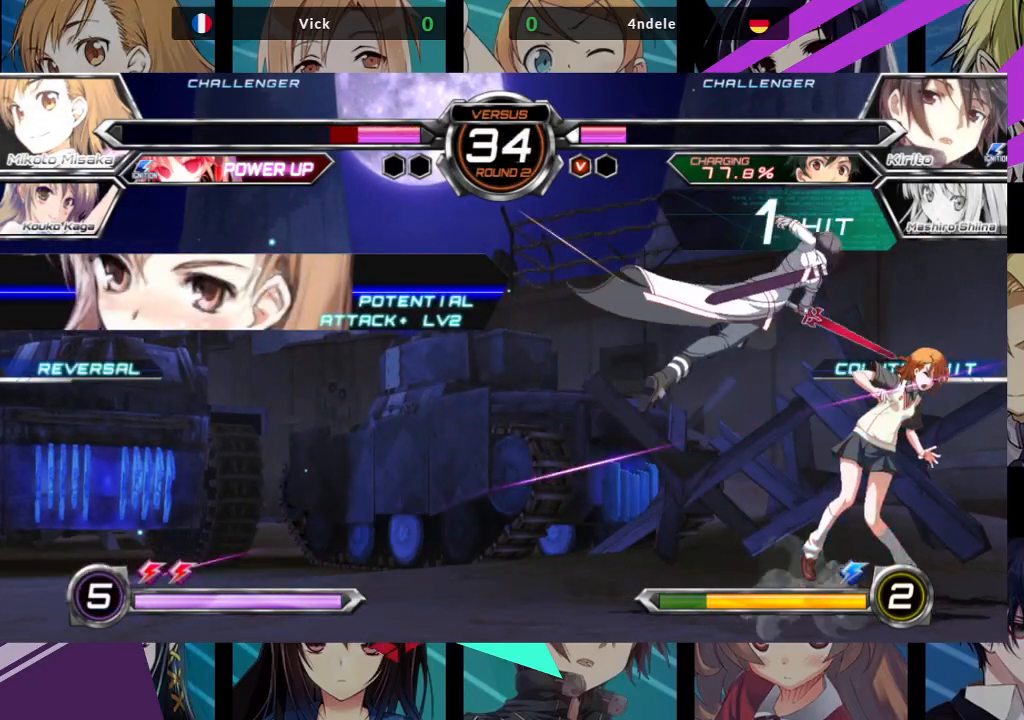
{"dt_ms": 1000, "buttons": ["SQUARE"], "left_stick": "right"}
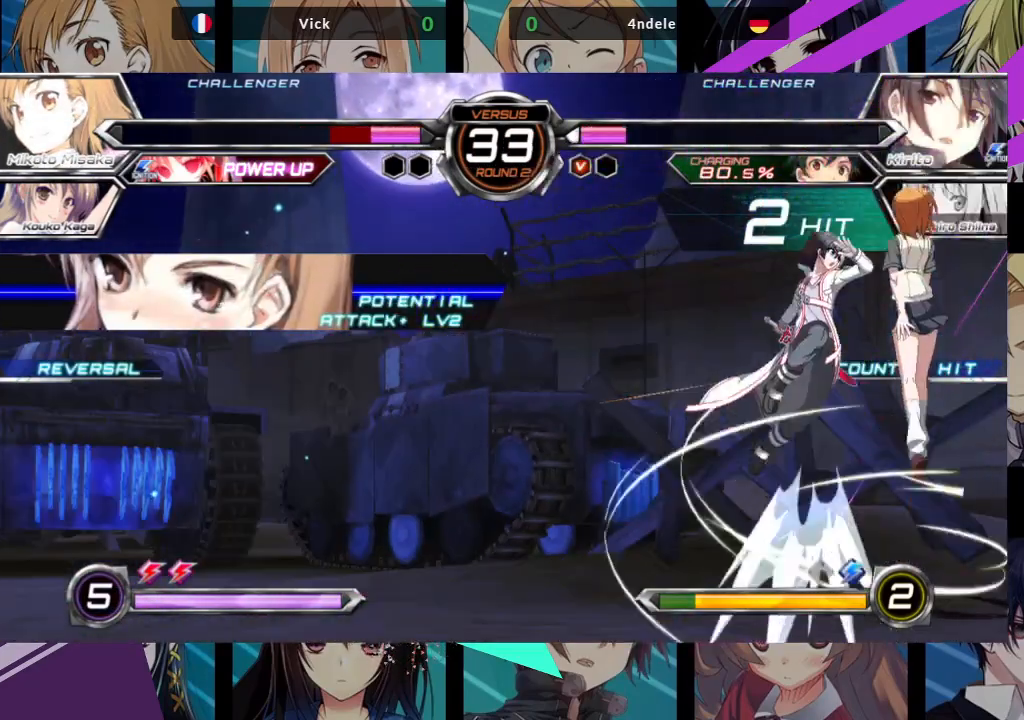
{"dt_ms": 500, "buttons": ["SQUARE"], "left_stick": "right", "events": []}
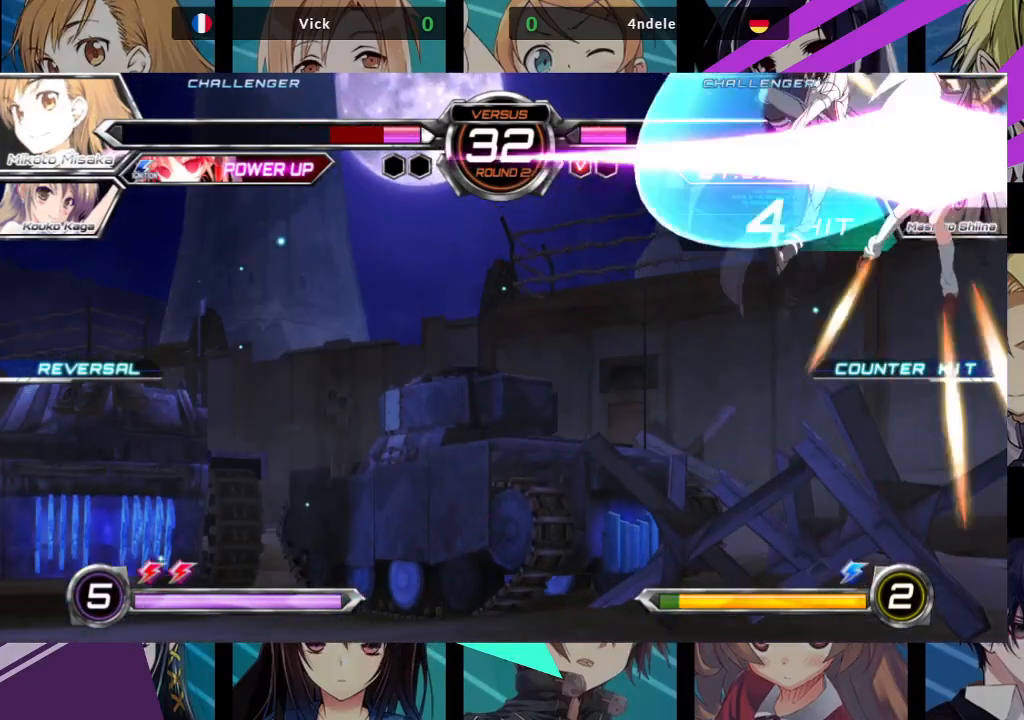
{"dt_ms": 500, "buttons": ["SQUARE"], "left_stick": "right", "events": []}
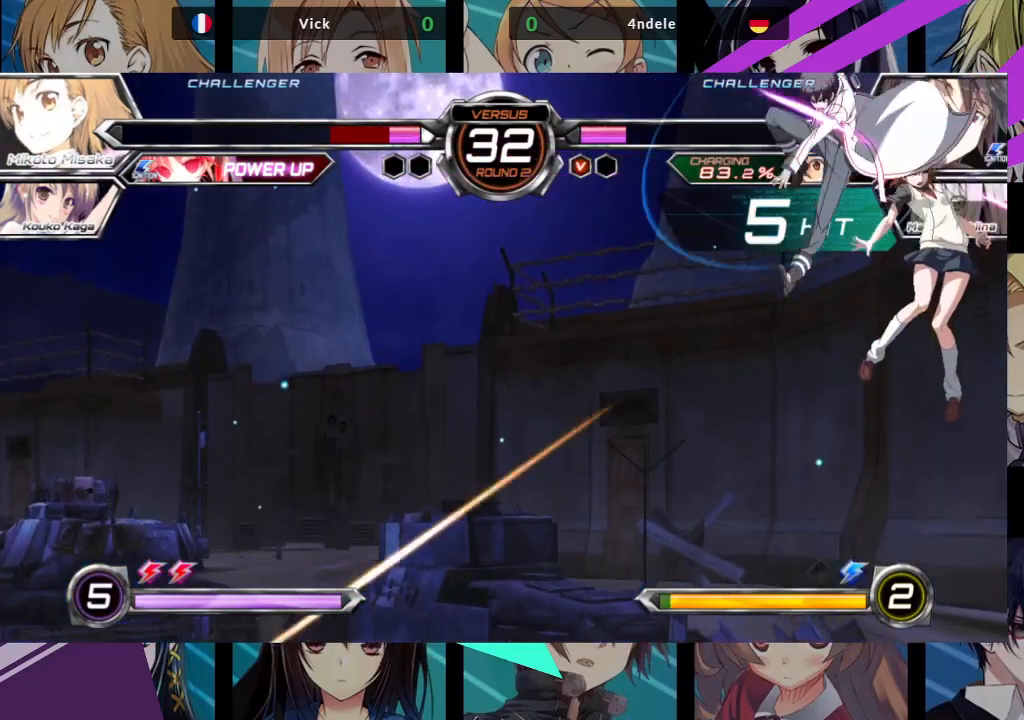
{"dt_ms": 500, "buttons": ["SQUARE"], "left_stick": "right", "events": [[67, "SQUARE", "up"], [267, "SQUARE", "down"]]}
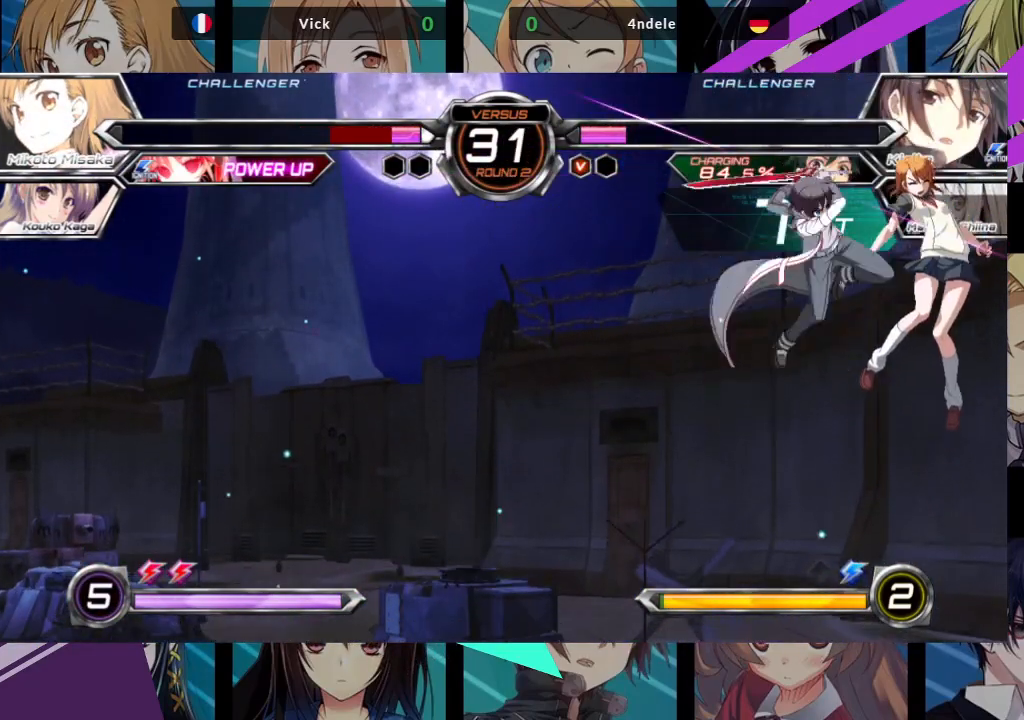
{"dt_ms": 500, "buttons": ["SQUARE"], "left_stick": "right", "events": []}
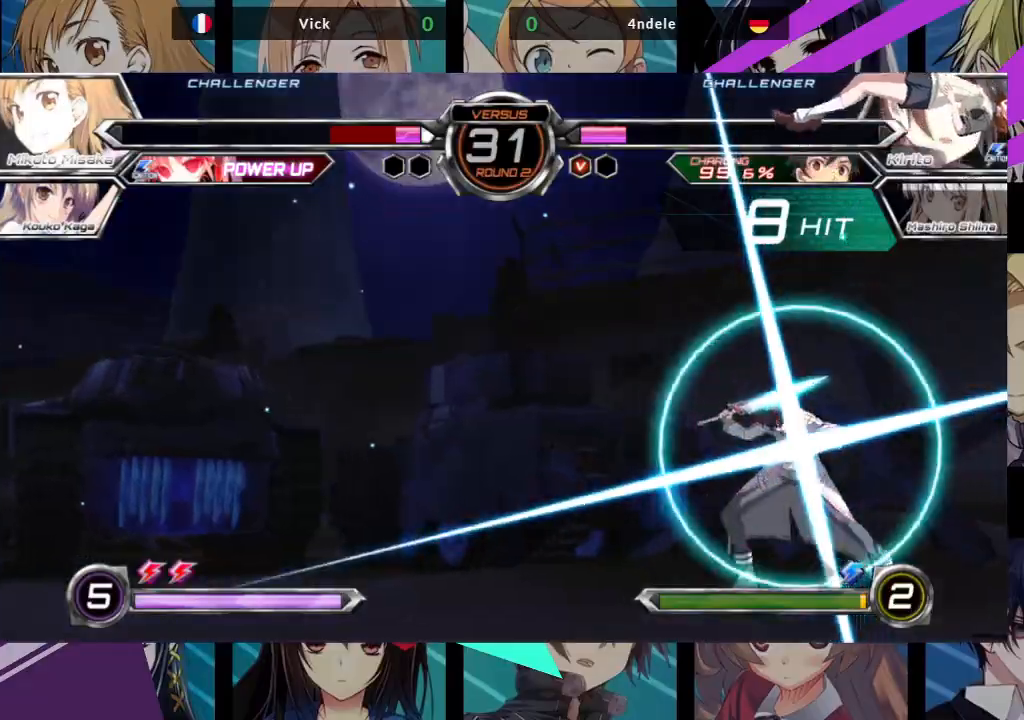
{"dt_ms": 500, "buttons": ["SQUARE"], "left_stick": "right", "events": []}
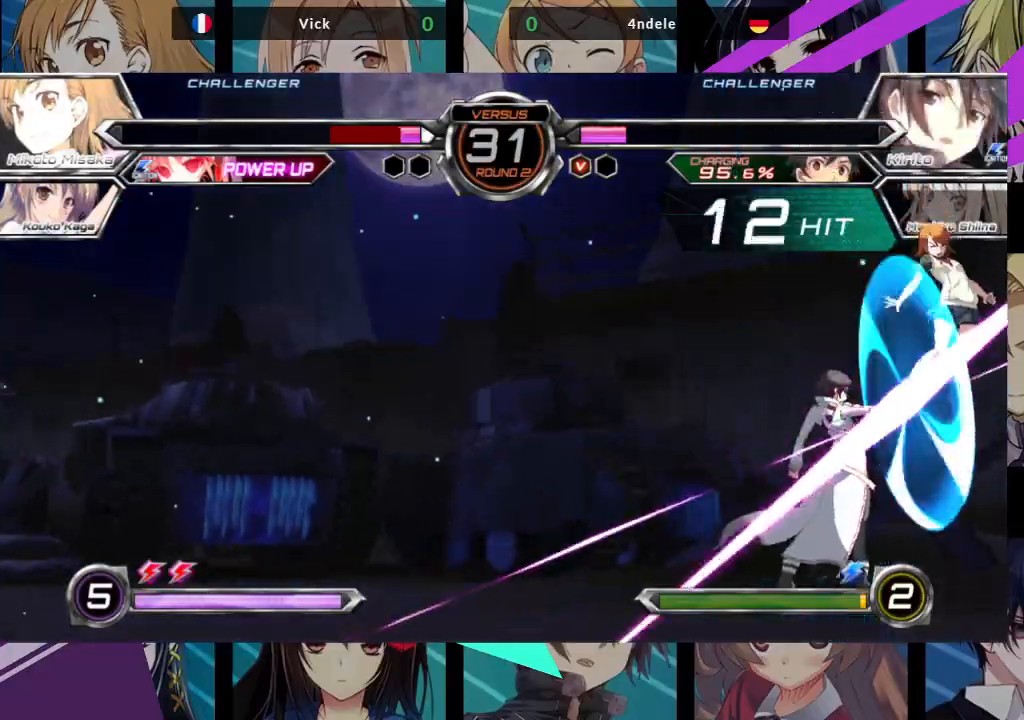
{"dt_ms": 500, "buttons": ["SQUARE"], "left_stick": "right", "events": []}
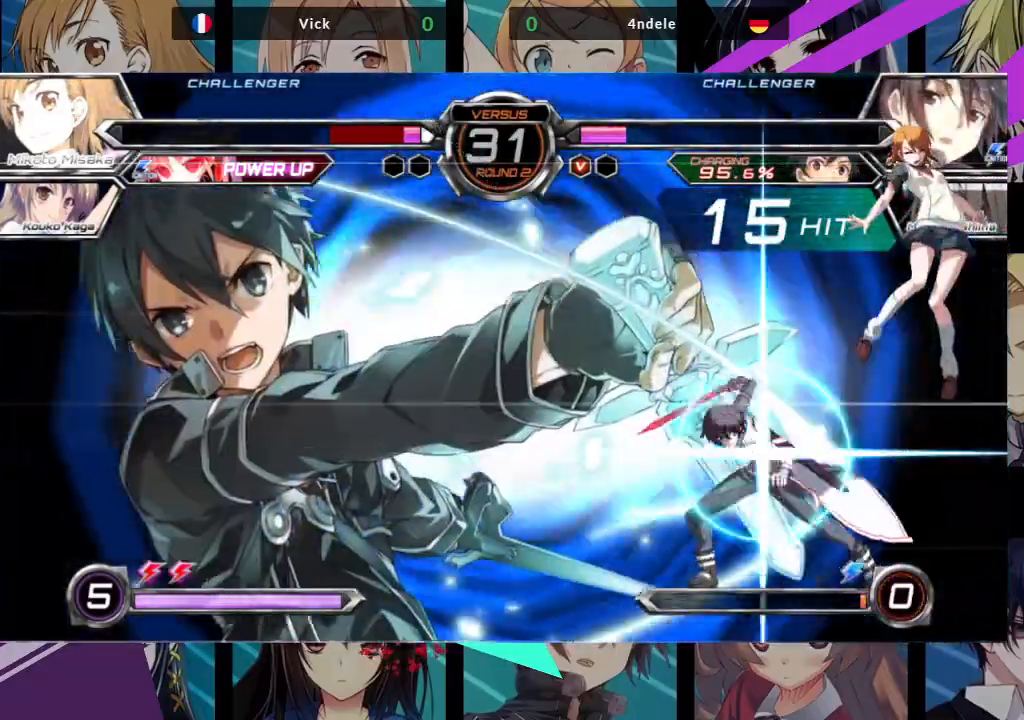
{"dt_ms": 500, "buttons": ["SQUARE"], "left_stick": "right", "events": []}
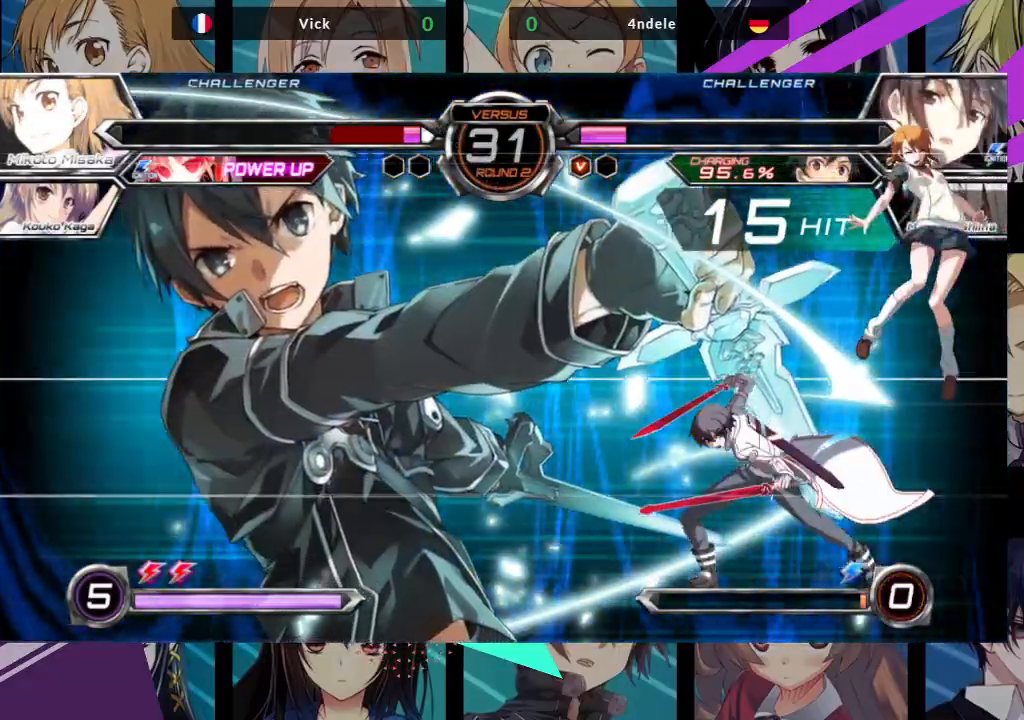
{"dt_ms": 500, "buttons": ["SQUARE"], "left_stick": "right", "events": []}